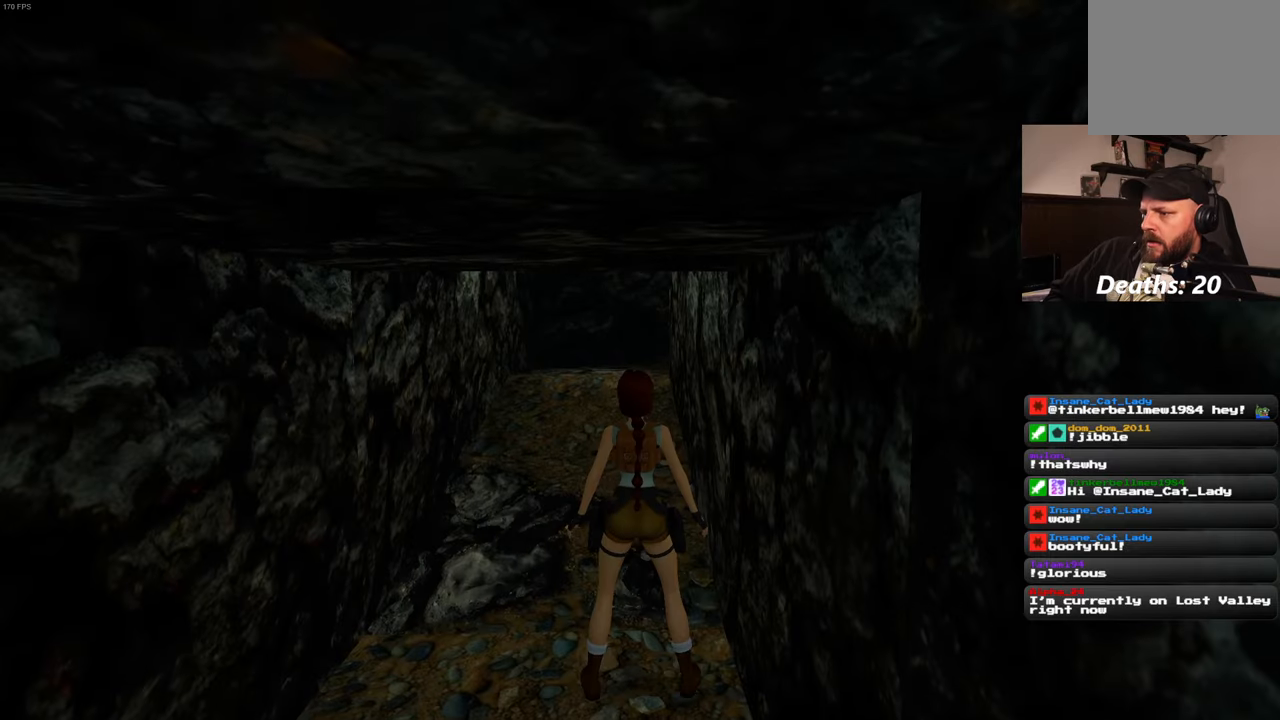
Gameplay with a controller (PlayStation layout); each line is a JSON object with the inputs held at the frame after it. "events" lists button and stick changes between this image and that frame as [ms after this image, input, new state], when the widget could be followed in between. Not read: L3 R3 START.
{"buttons": [], "left_stick": "up", "right_stick": "center", "events": [[217, "left_stick", "up"], [233, "right_stick", "up"], [350, "right_stick", "center"]]}
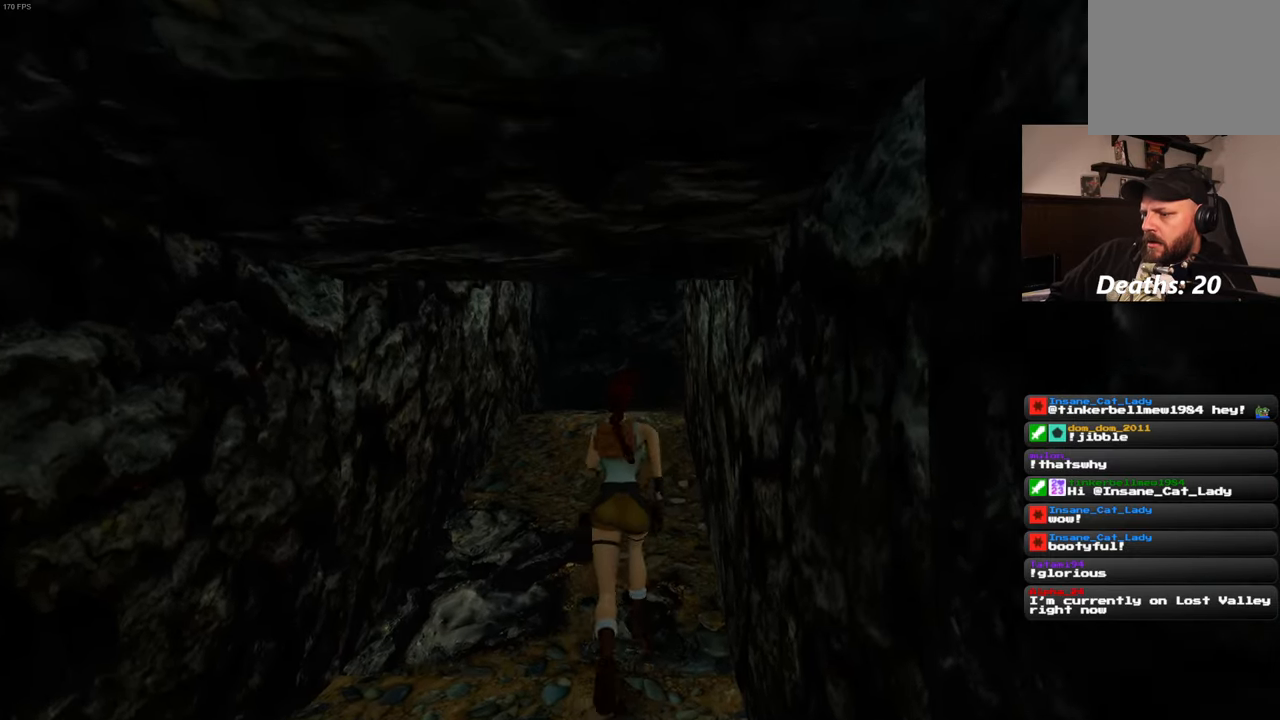
{"buttons": [], "left_stick": "up", "right_stick": "center", "events": [[233, "left_stick", "up-left"], [250, "right_stick", "up"], [350, "right_stick", "center"], [383, "left_stick", "up"]]}
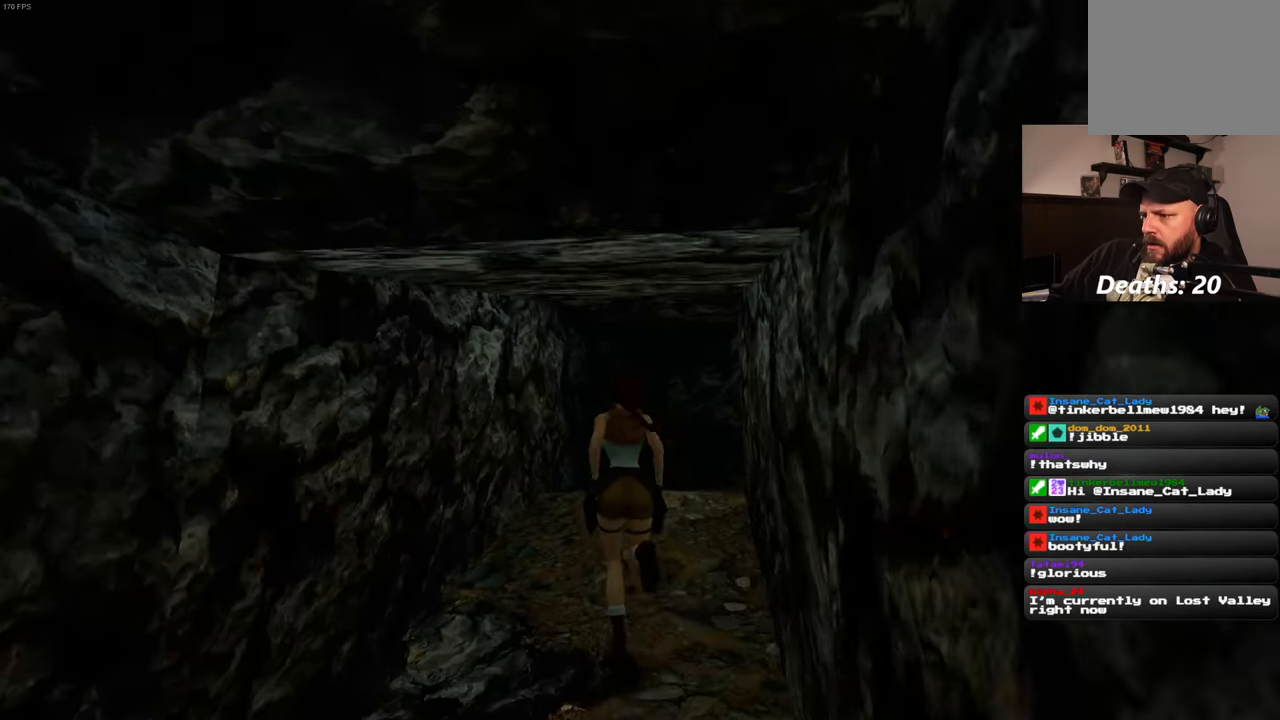
{"buttons": [], "left_stick": "up", "right_stick": "center", "events": [[333, "right_stick", "right"], [500, "right_stick", "center"]]}
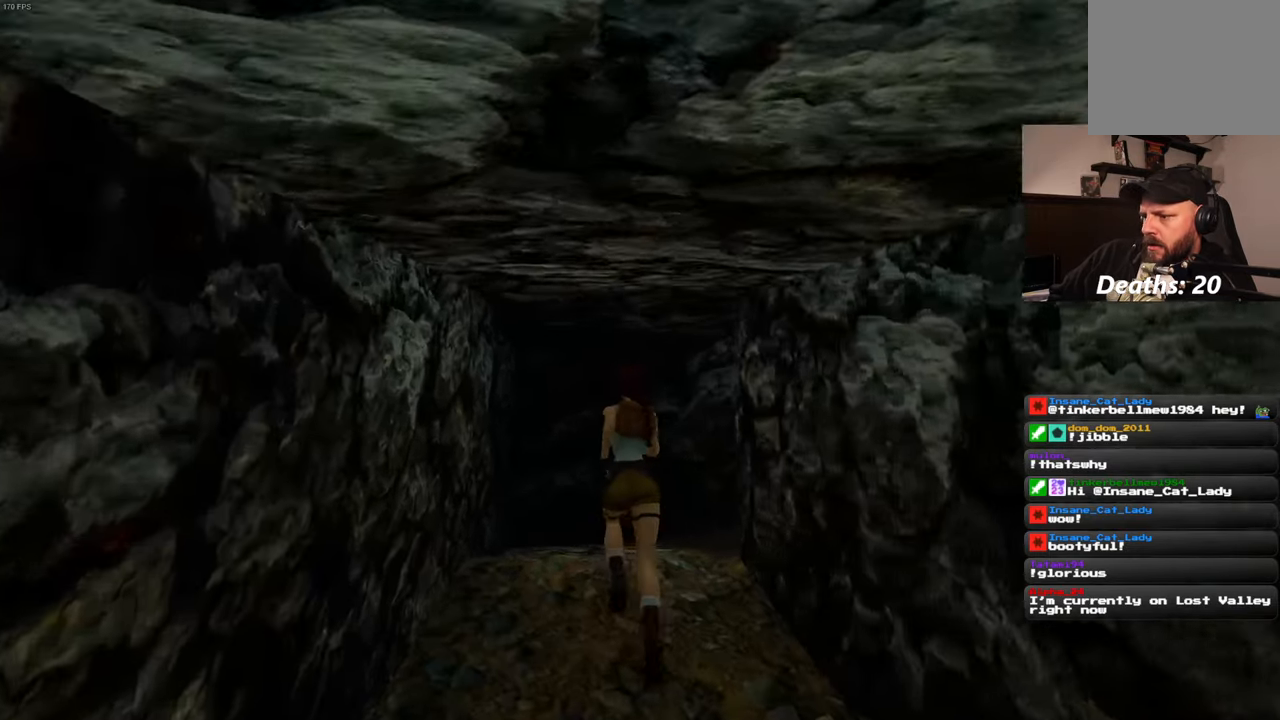
{"buttons": [], "left_stick": "up", "right_stick": "down-right", "events": [[217, "right_stick", "down-right"]]}
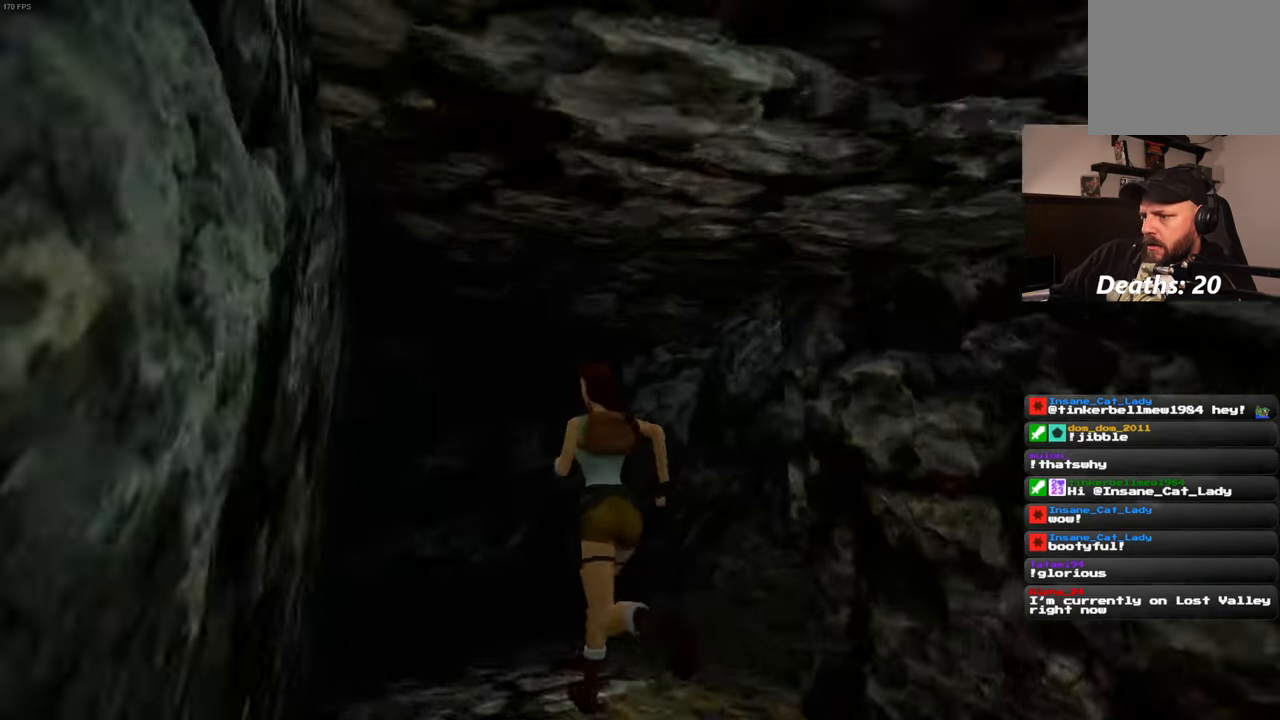
{"buttons": [], "left_stick": "up", "right_stick": "center", "events": [[433, "right_stick", "center"]]}
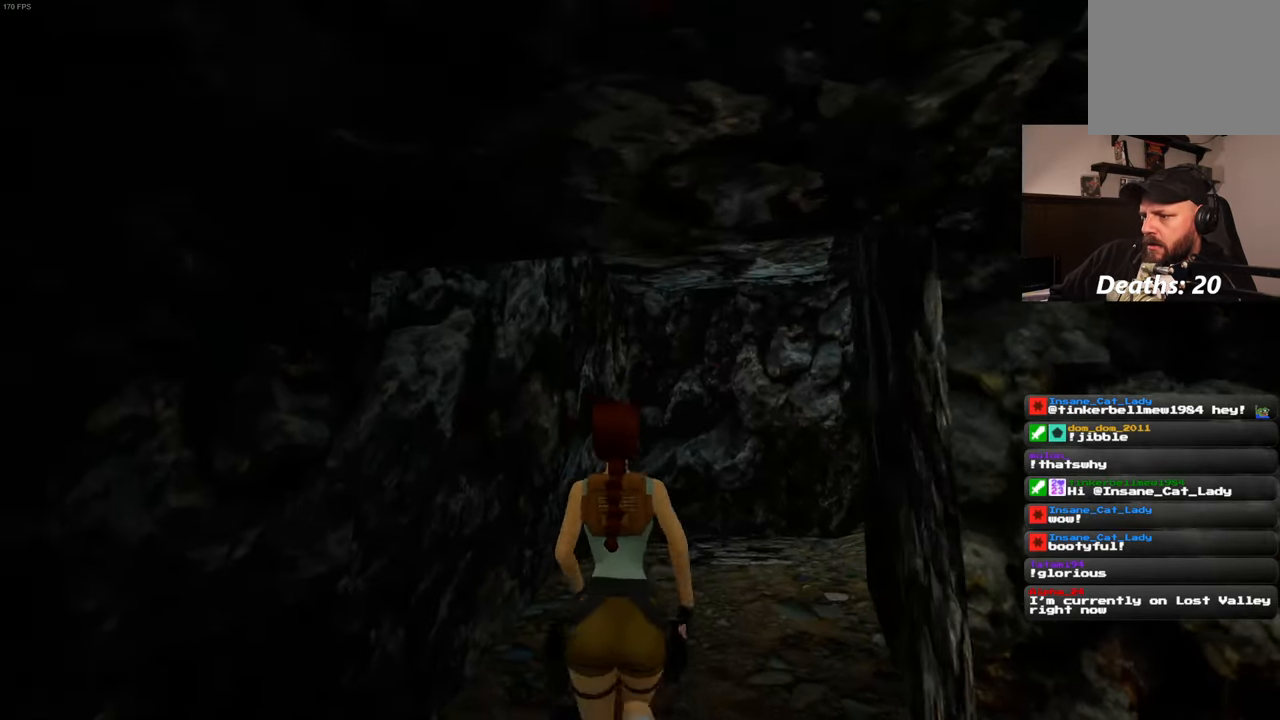
{"buttons": [], "left_stick": "up", "right_stick": "down-right", "events": [[300, "right_stick", "down-right"]]}
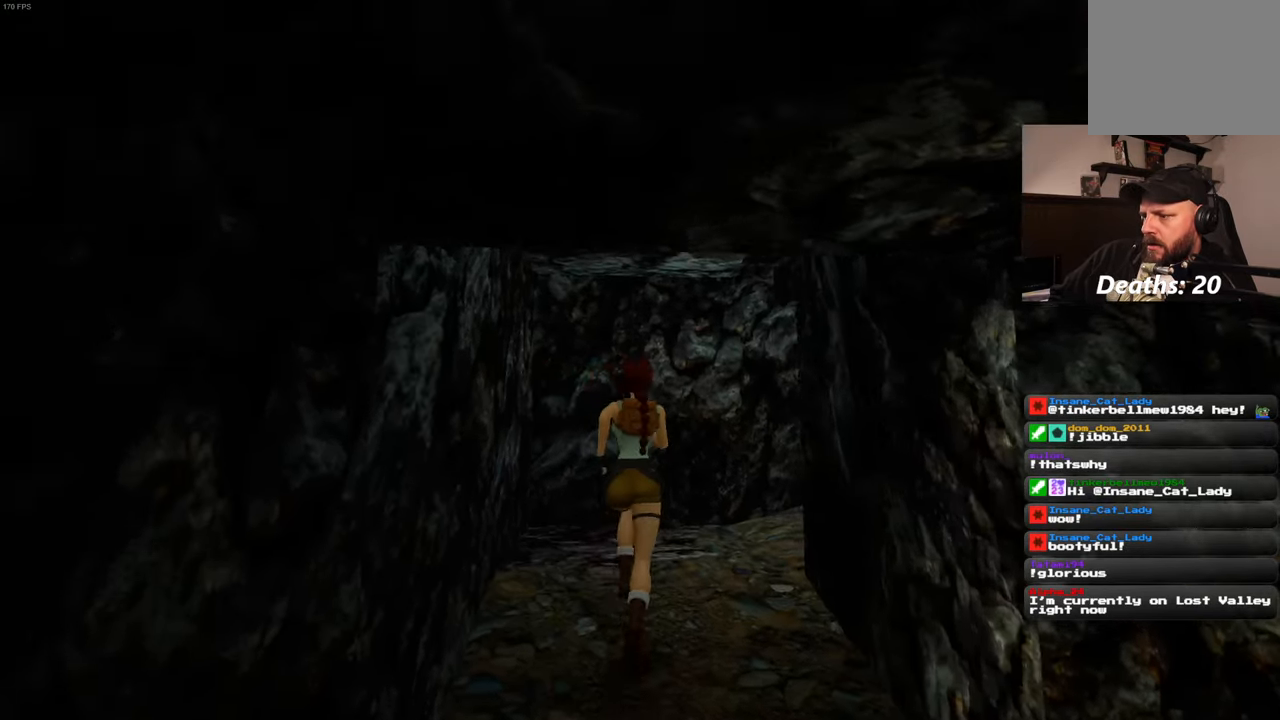
{"buttons": [], "left_stick": "up", "right_stick": "down-right", "events": []}
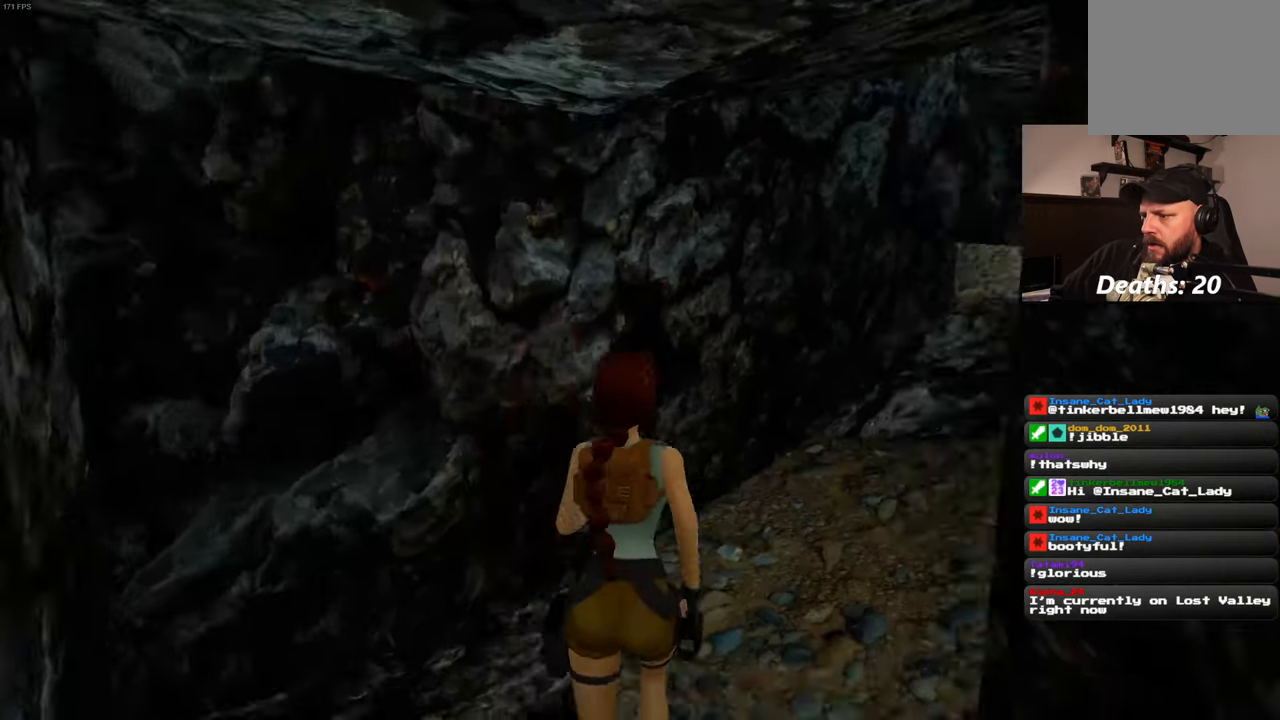
{"buttons": [], "left_stick": "up", "right_stick": "center", "events": [[317, "right_stick", "center"]]}
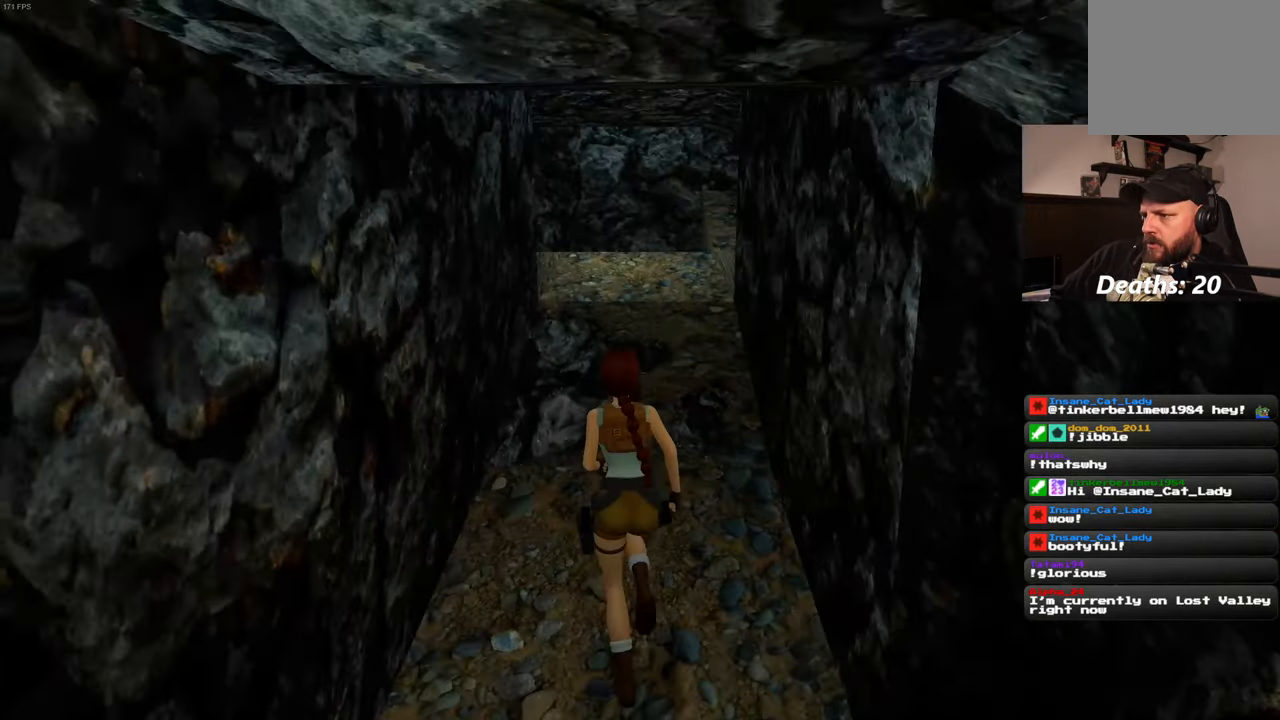
{"buttons": [], "left_stick": "up", "right_stick": "center", "events": [[17, "right_stick", "up"], [117, "right_stick", "center"]]}
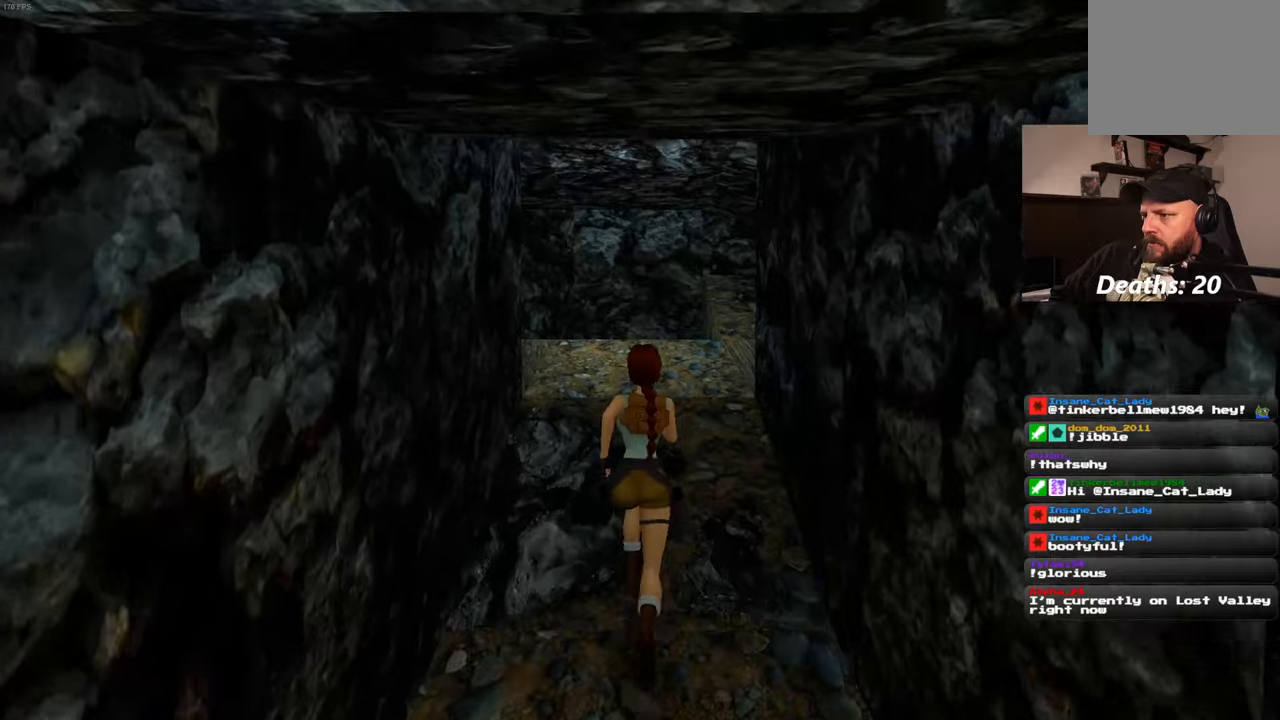
{"buttons": [], "left_stick": "up", "right_stick": "down-left", "events": [[384, "right_stick", "down-left"]]}
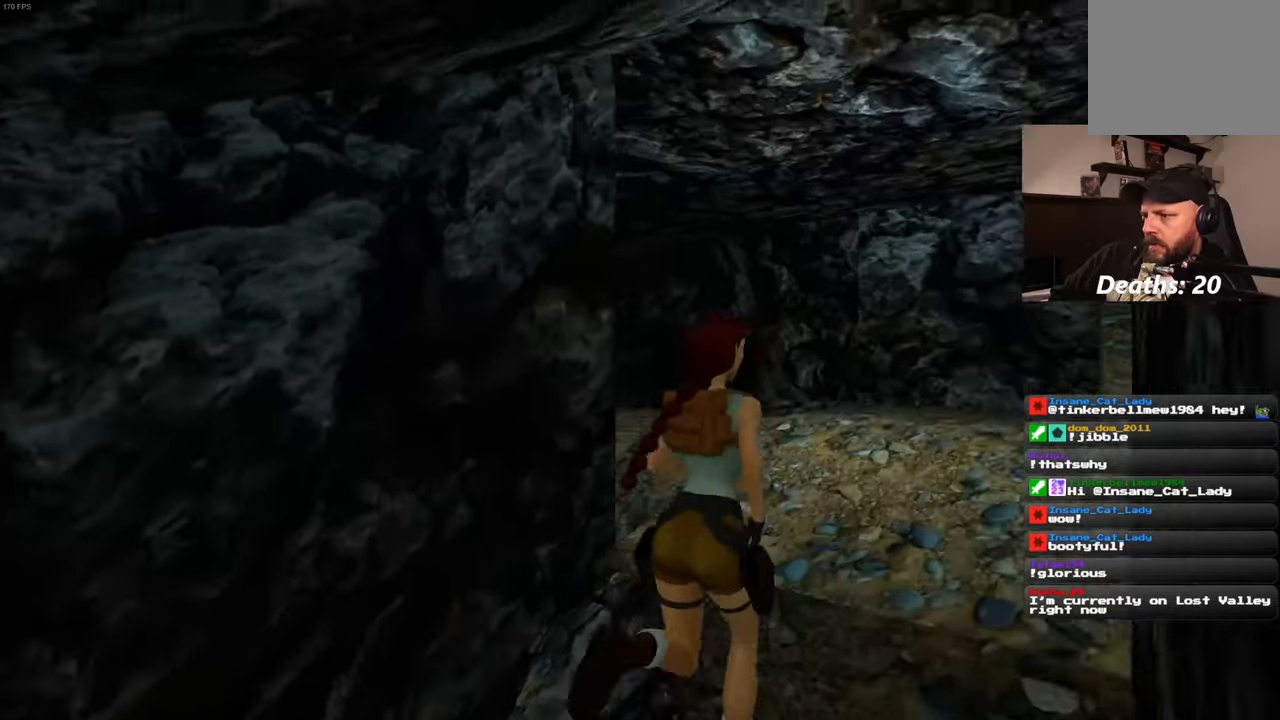
{"buttons": [], "left_stick": "up-right", "right_stick": "center", "events": [[84, "right_stick", "down"], [200, "right_stick", "center"], [267, "left_stick", "up-right"]]}
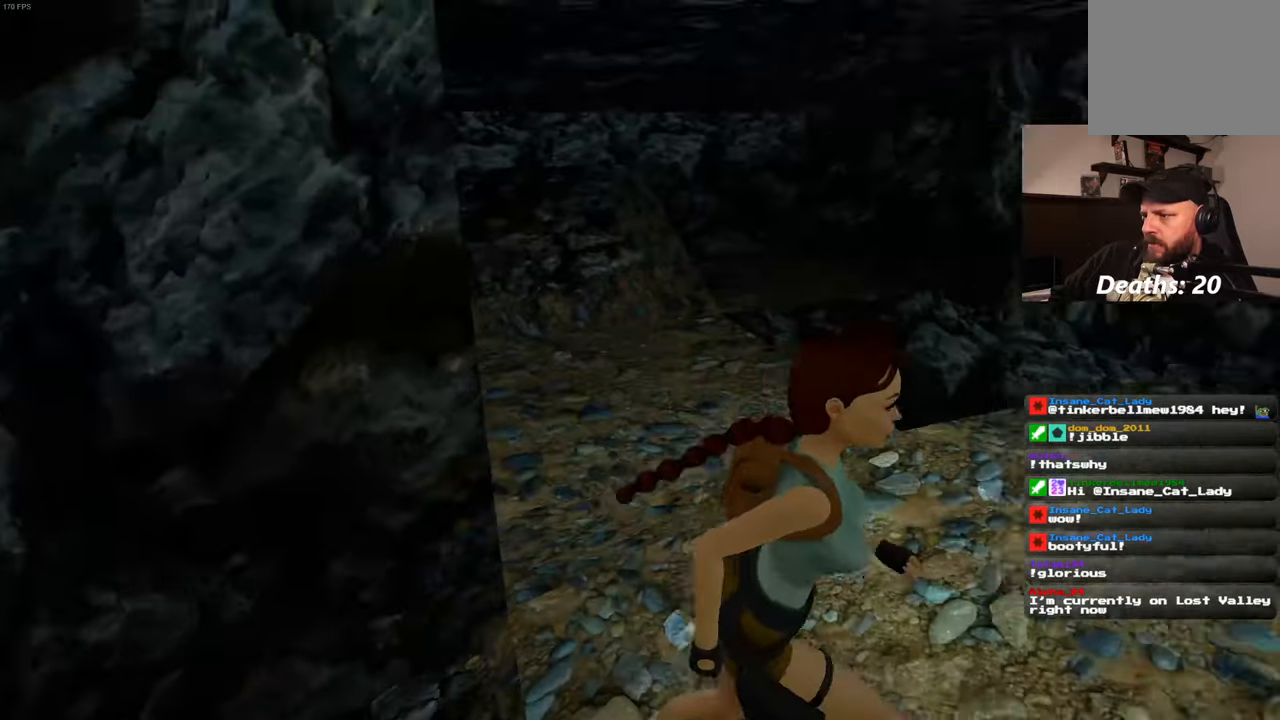
{"buttons": [], "left_stick": "center", "right_stick": "center", "events": [[84, "left_stick", "center"]]}
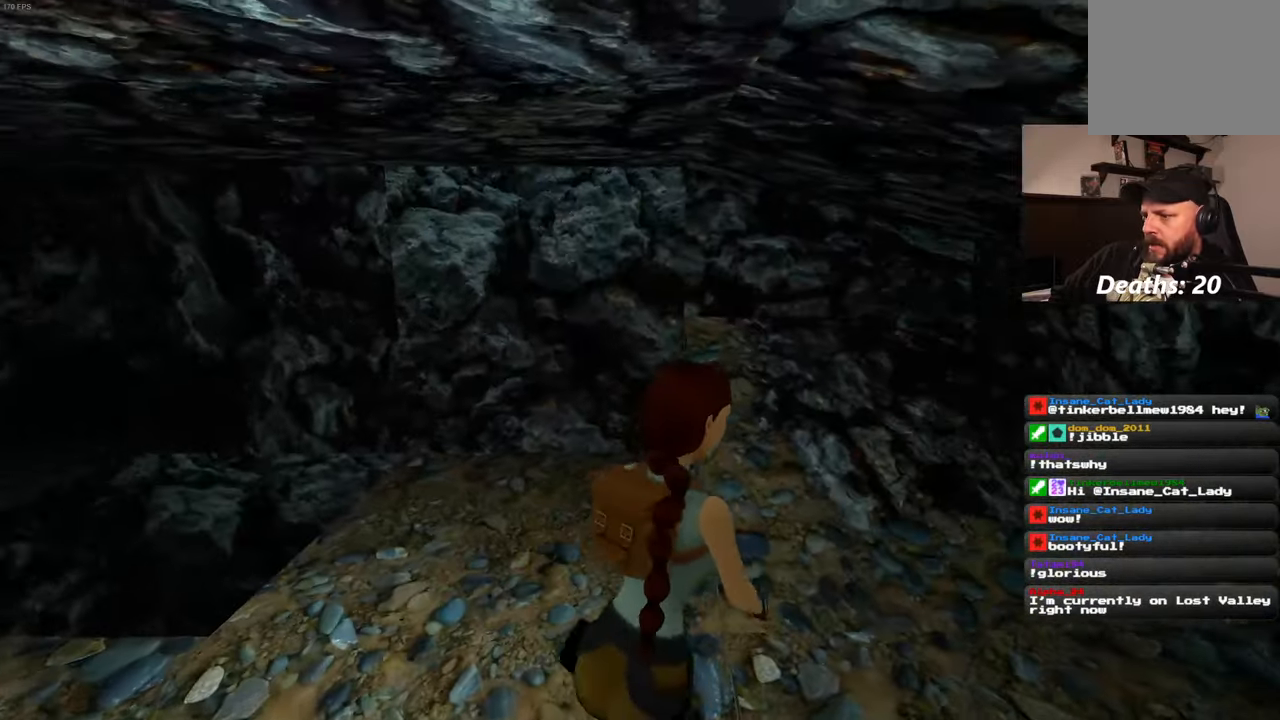
{"buttons": [], "left_stick": "up-right", "right_stick": "left", "events": [[117, "right_stick", "left"], [217, "left_stick", "up"], [367, "left_stick", "up-right"]]}
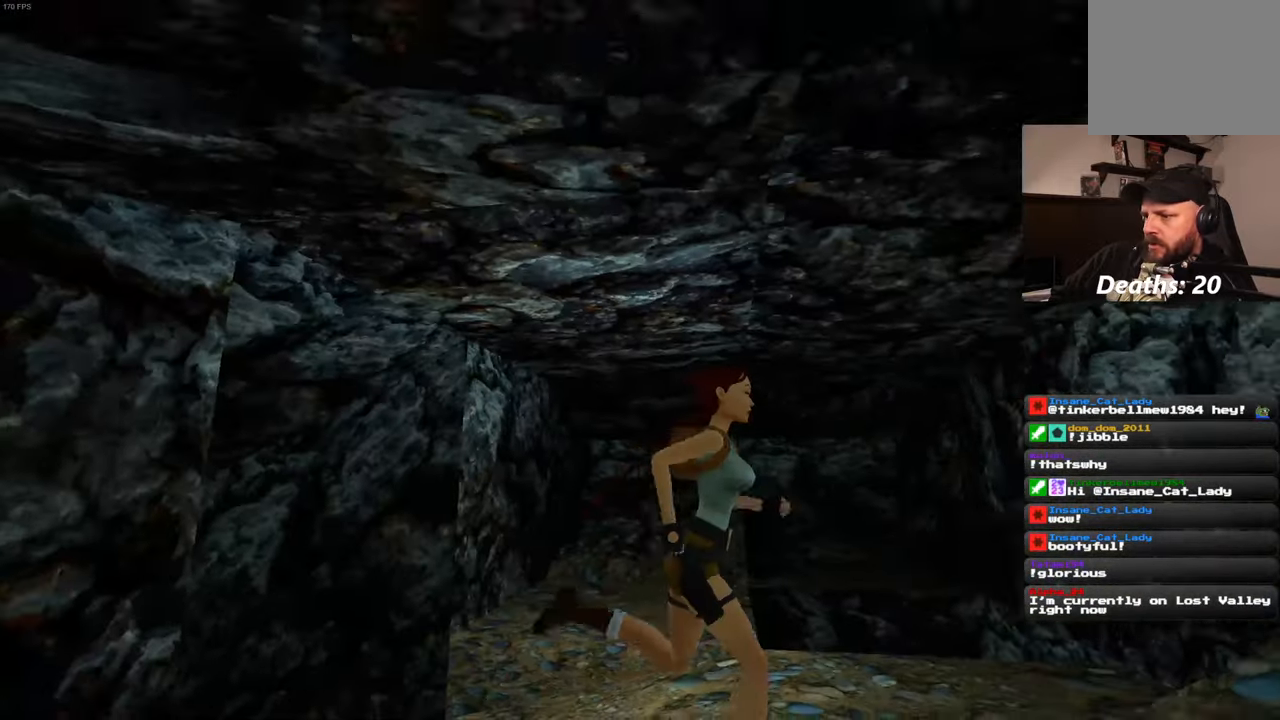
{"buttons": ["R2"], "left_stick": "up", "right_stick": "center", "events": [[200, "right_stick", "center"], [250, "R2", "down"], [250, "left_stick", "up"]]}
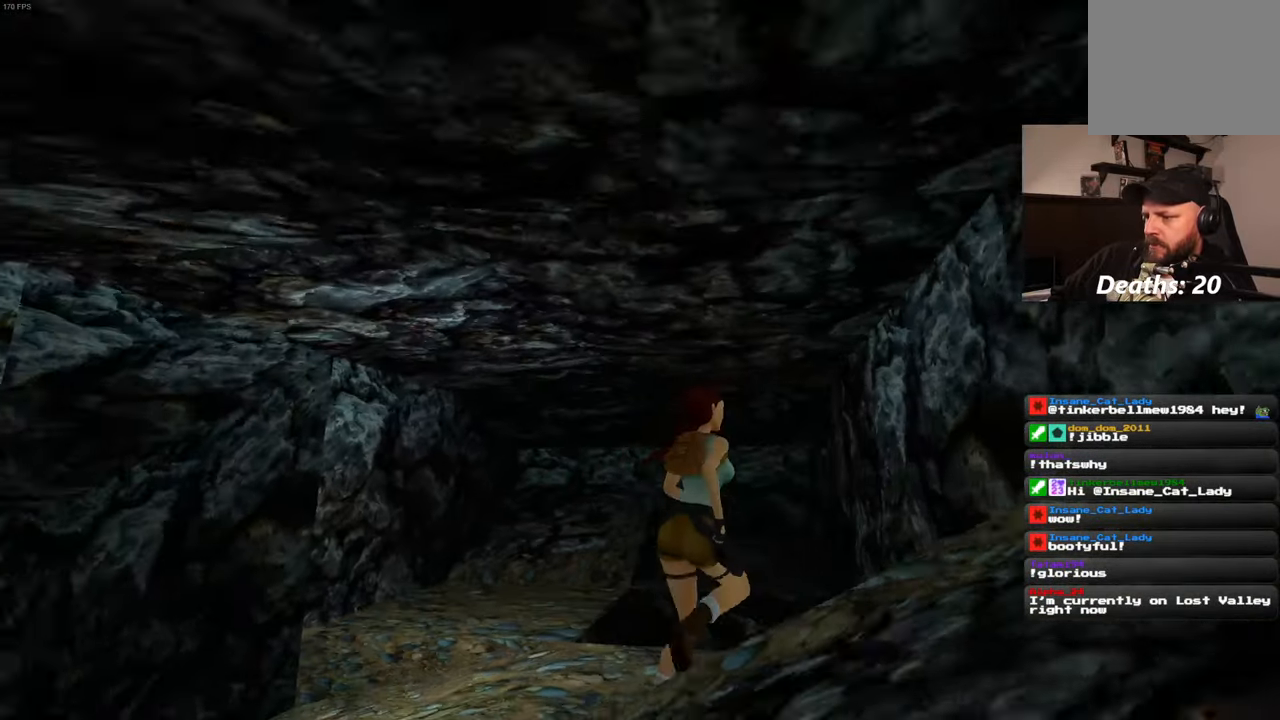
{"buttons": ["R2"], "left_stick": "up", "right_stick": "center", "events": []}
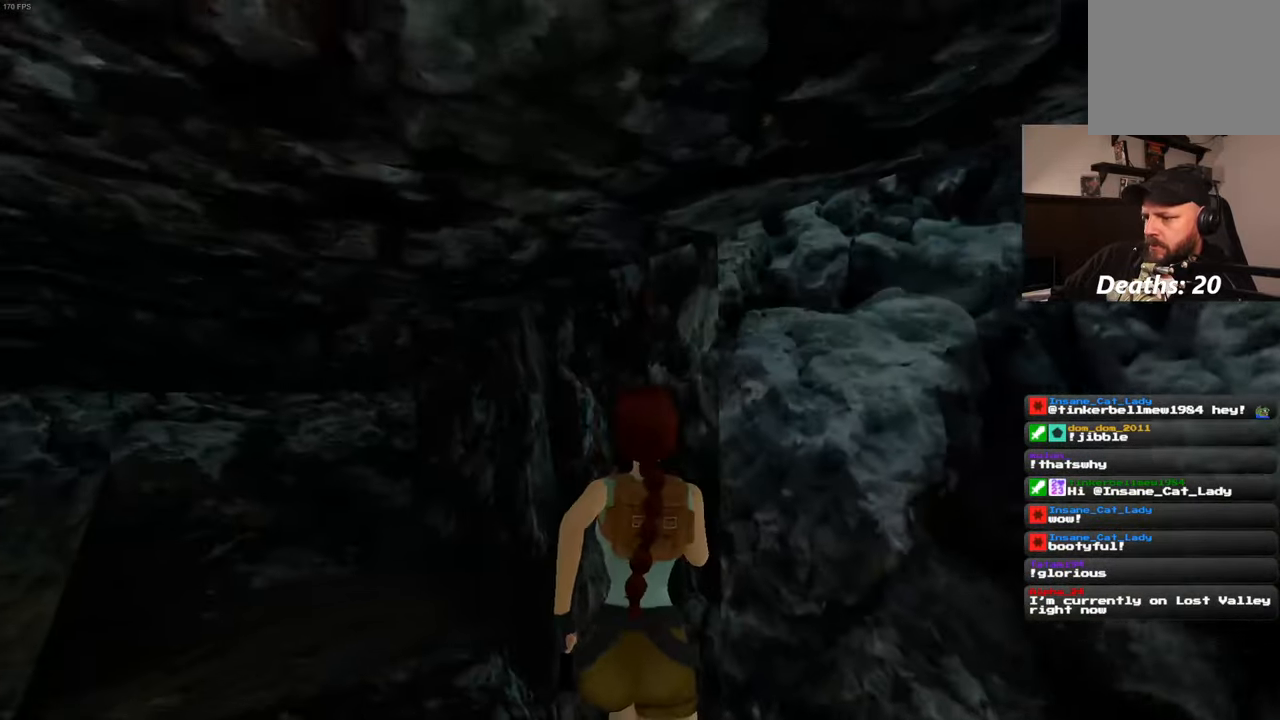
{"buttons": ["R2"], "left_stick": "up-left", "right_stick": "center", "events": [[67, "left_stick", "up-left"]]}
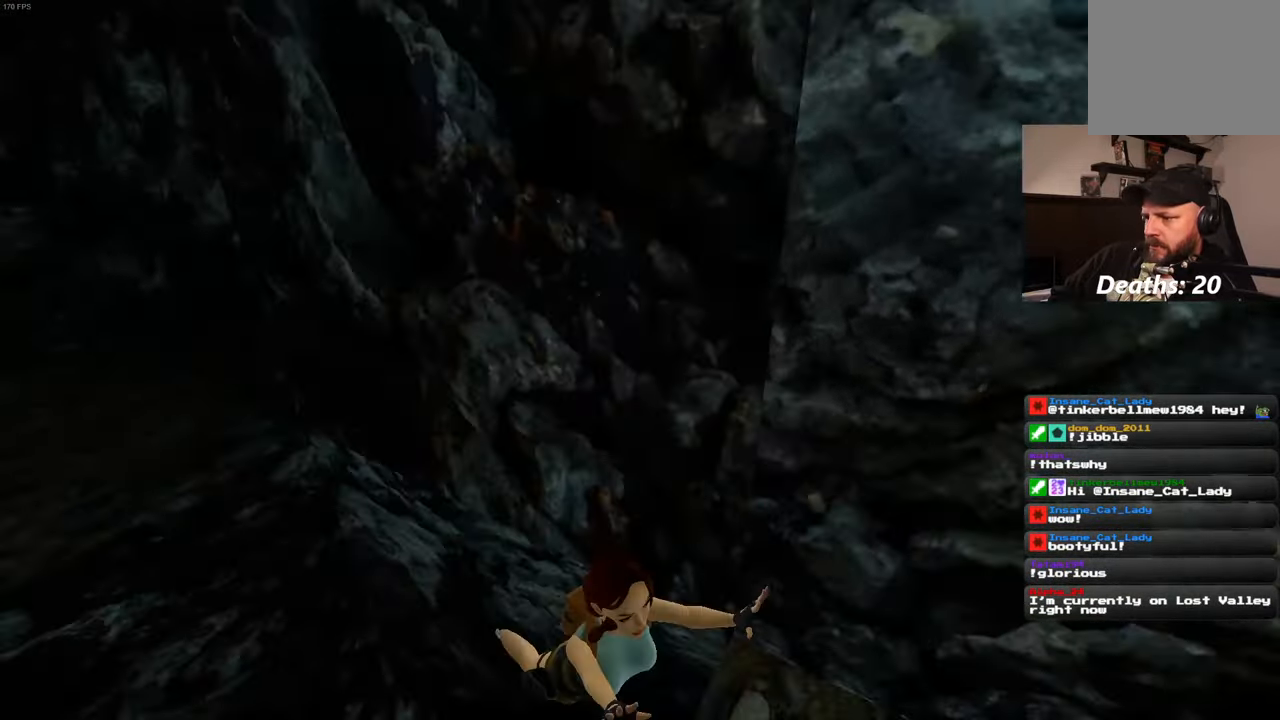
{"buttons": ["R2"], "left_stick": "center", "right_stick": "center", "events": [[117, "left_stick", "center"]]}
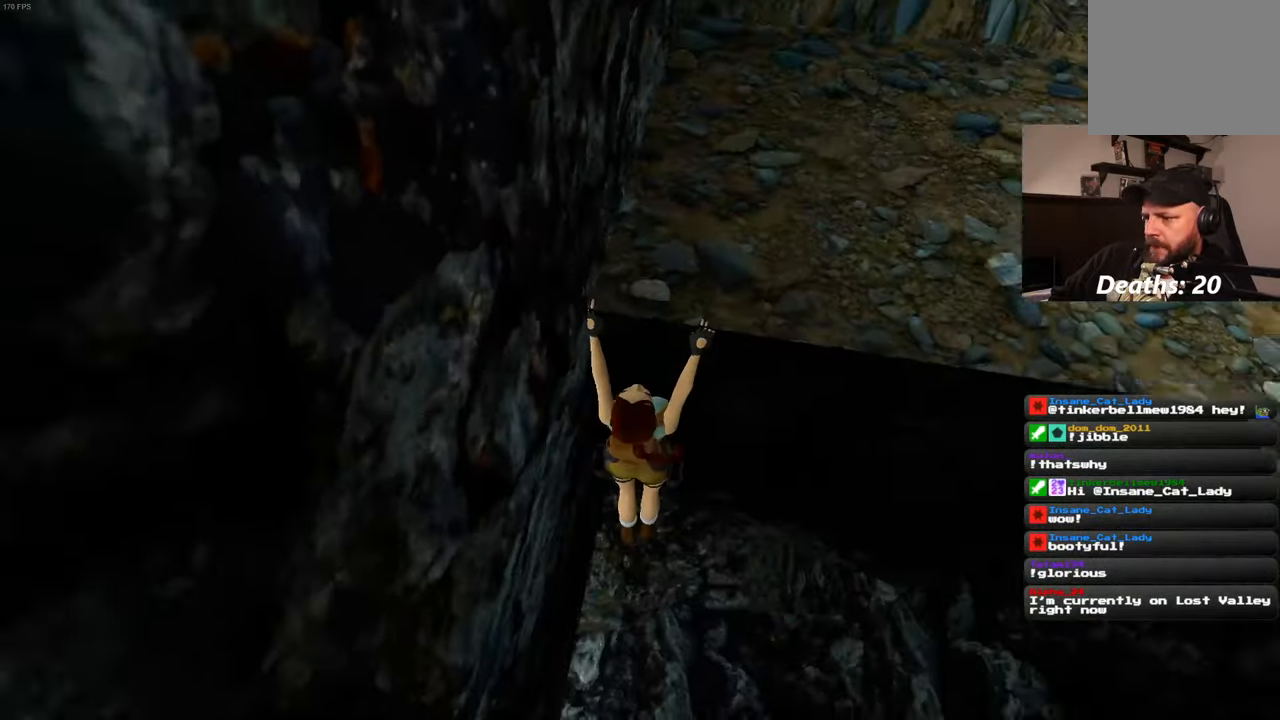
{"buttons": ["R2"], "left_stick": "center", "right_stick": "center"}
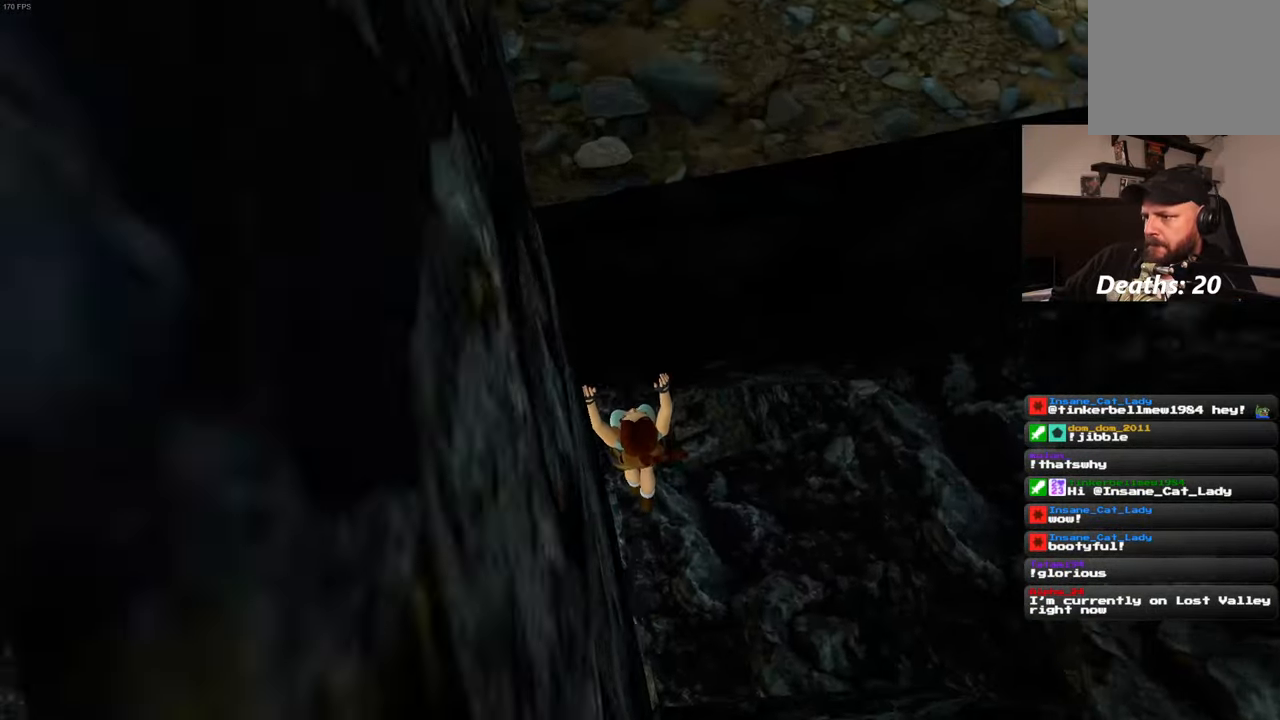
{"buttons": [], "left_stick": "center", "right_stick": "up-left", "events": [[50, "R2", "up"], [200, "right_stick", "up-left"]]}
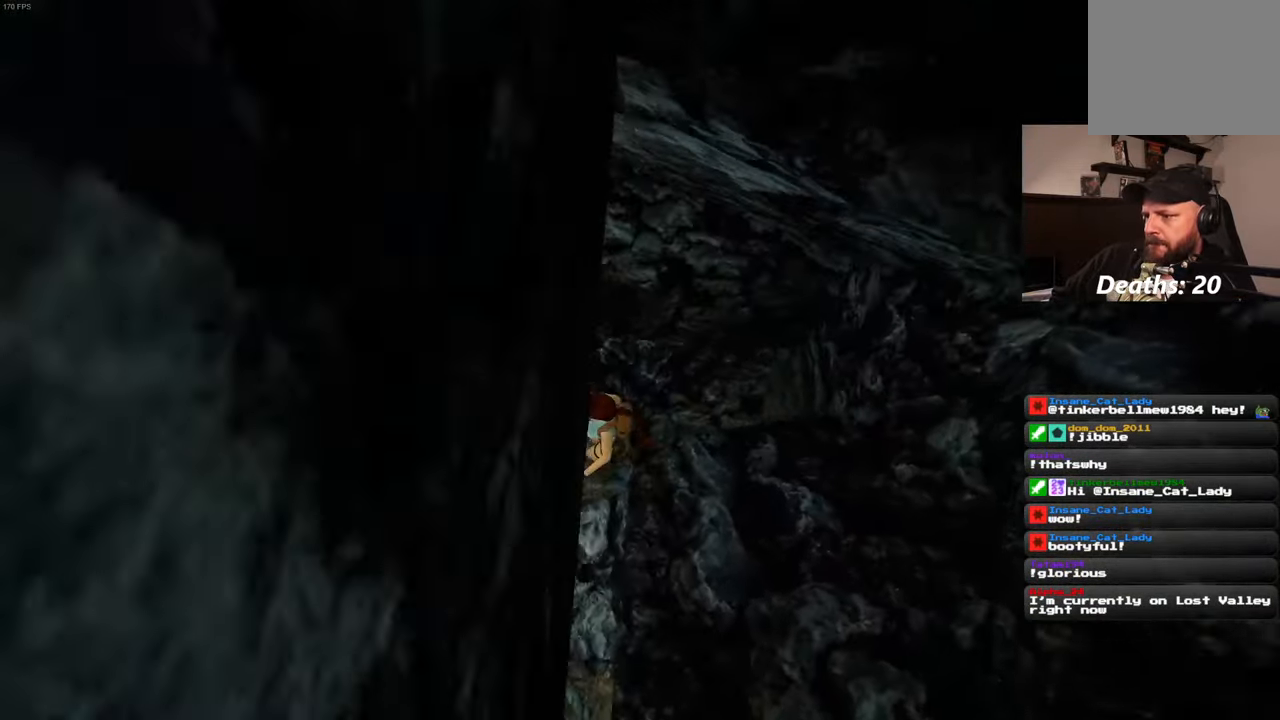
{"buttons": [], "left_stick": "up-left", "right_stick": "up-left", "events": [[183, "left_stick", "up-left"]]}
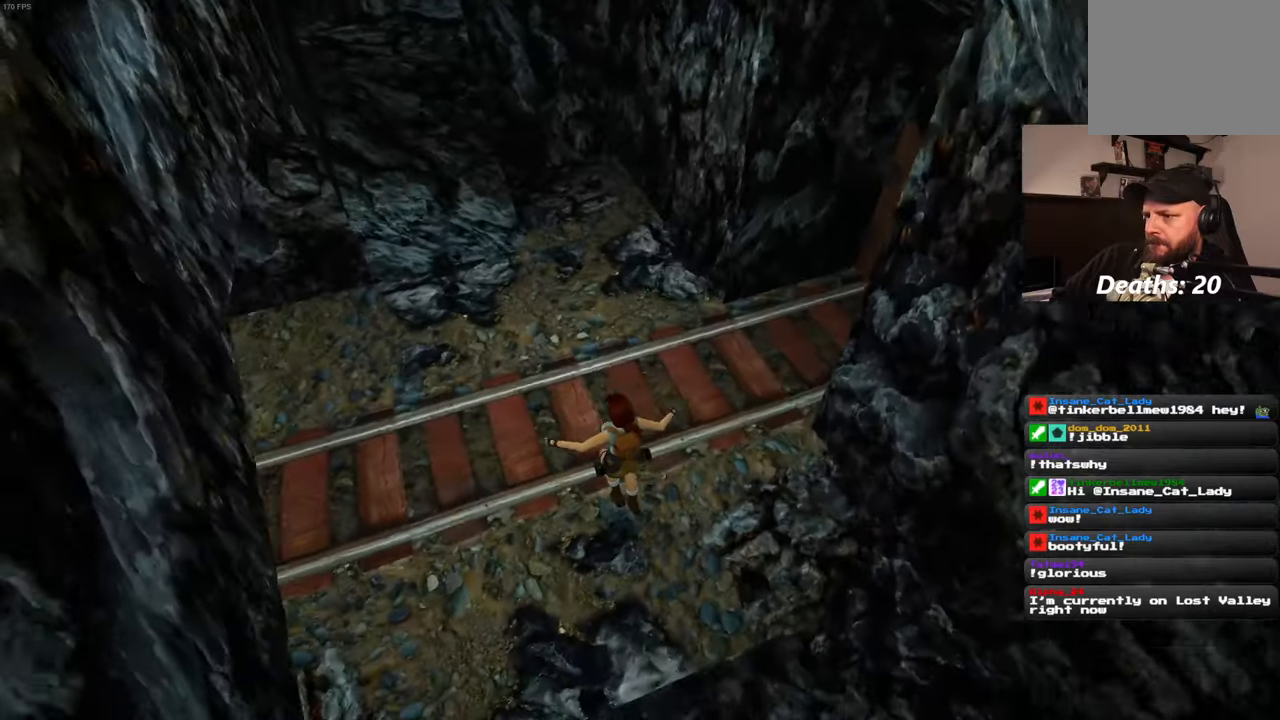
{"buttons": [], "left_stick": "center", "right_stick": "center", "events": [[50, "left_stick", "center"], [383, "right_stick", "center"]]}
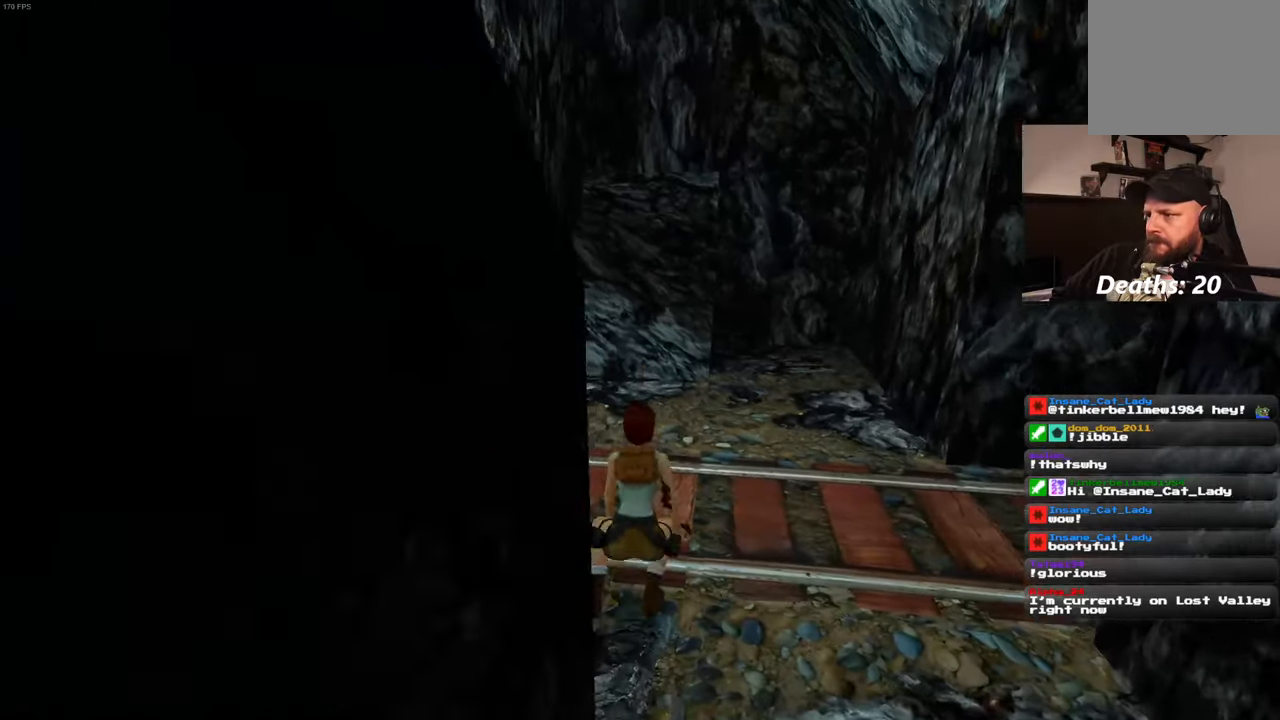
{"buttons": [], "left_stick": "up", "right_stick": "center", "events": [[33, "left_stick", "up-left"], [116, "right_stick", "left"], [283, "left_stick", "up"], [483, "right_stick", "center"]]}
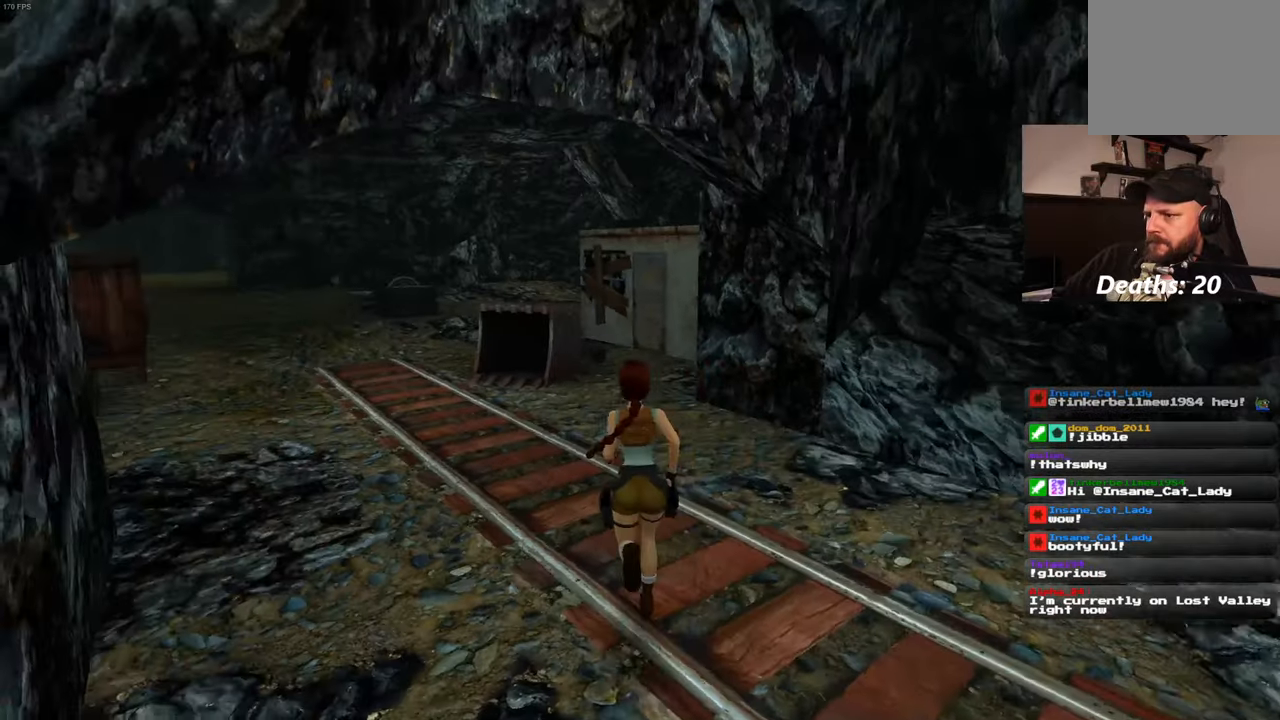
{"buttons": [], "left_stick": "up", "right_stick": "left", "events": [[400, "right_stick", "left"]]}
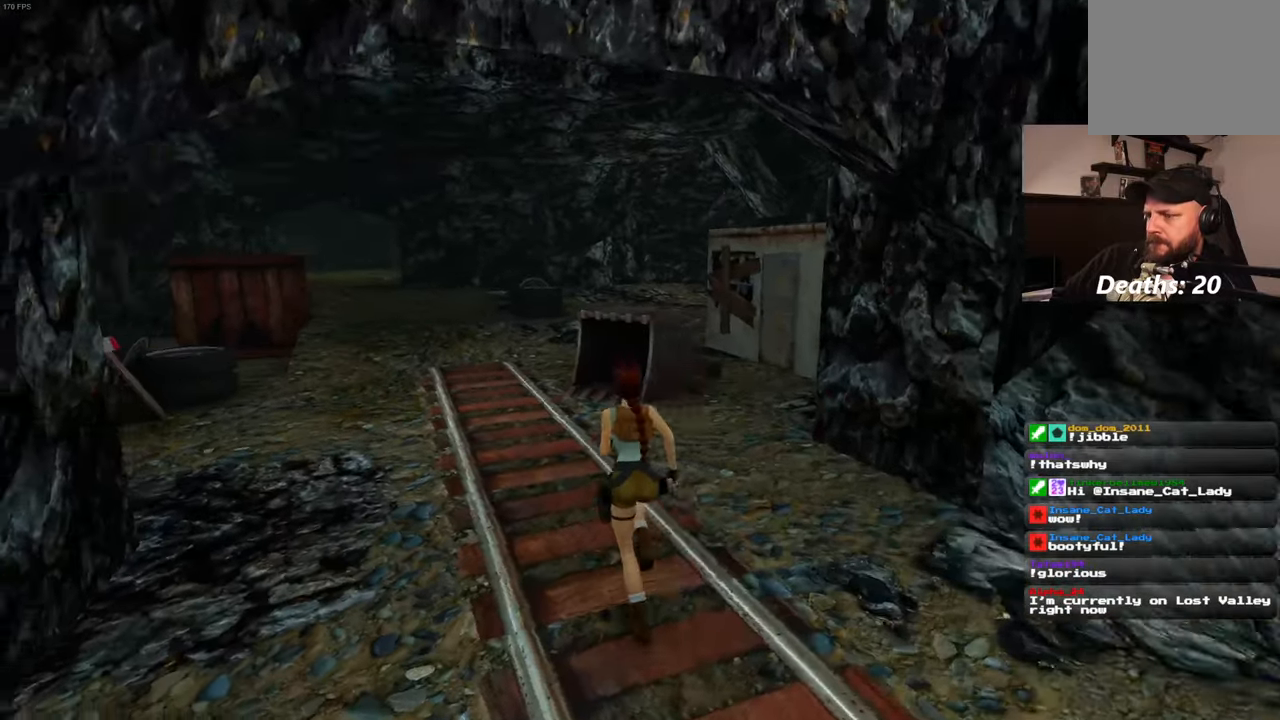
{"buttons": [], "left_stick": "up", "right_stick": "center", "events": [[50, "right_stick", "center"]]}
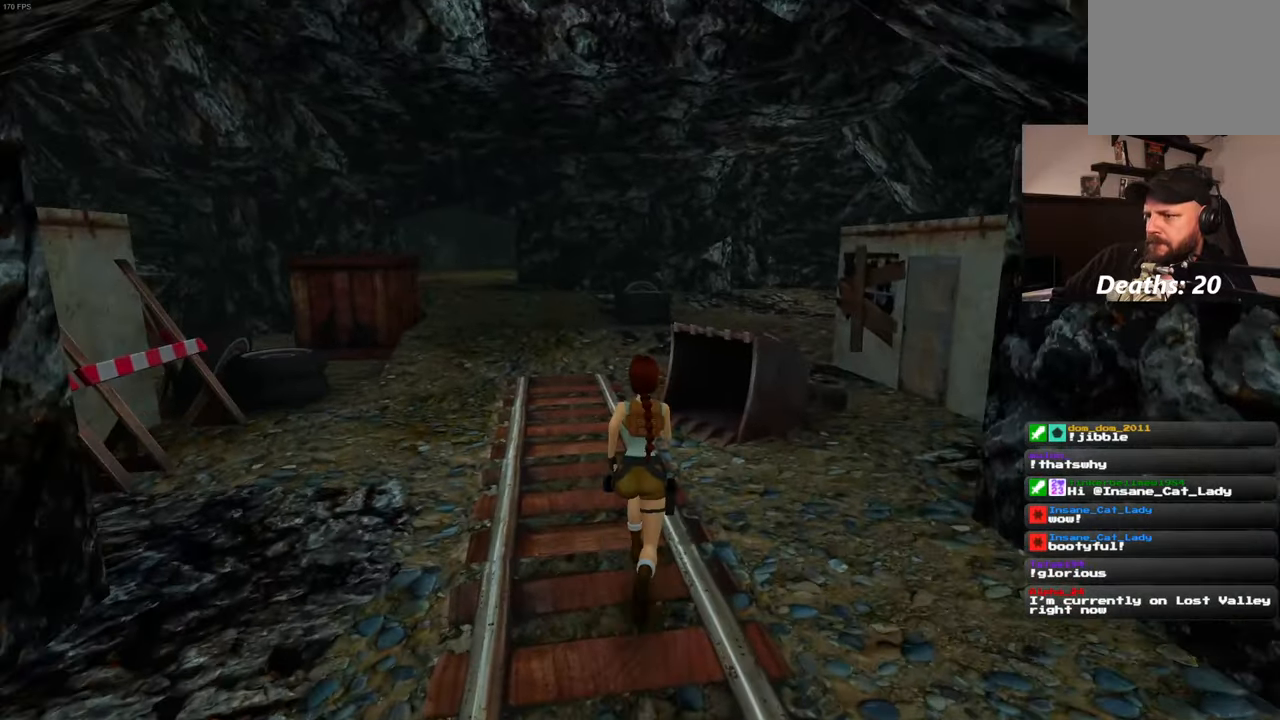
{"buttons": [], "left_stick": "up-left", "right_stick": "center", "events": [[416, "left_stick", "up-left"]]}
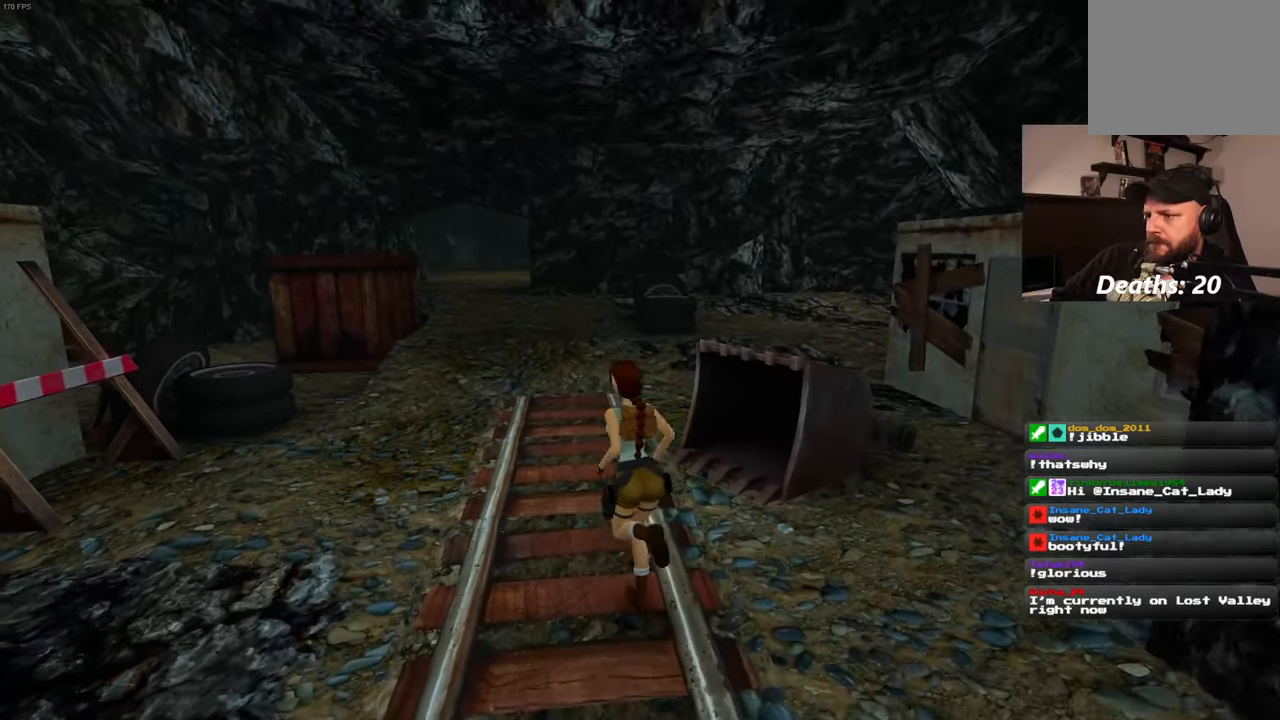
{"buttons": [], "left_stick": "up", "right_stick": "center", "events": [[50, "left_stick", "up"]]}
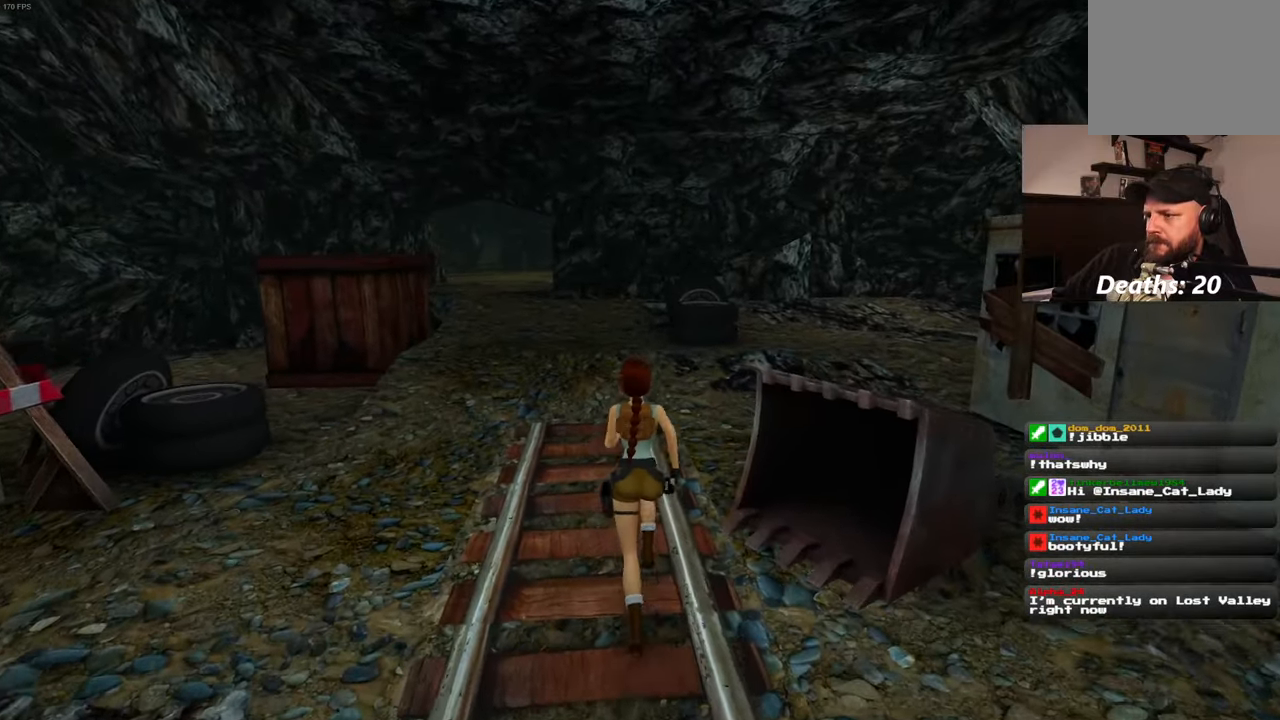
{"buttons": [], "left_stick": "up", "right_stick": "center", "events": []}
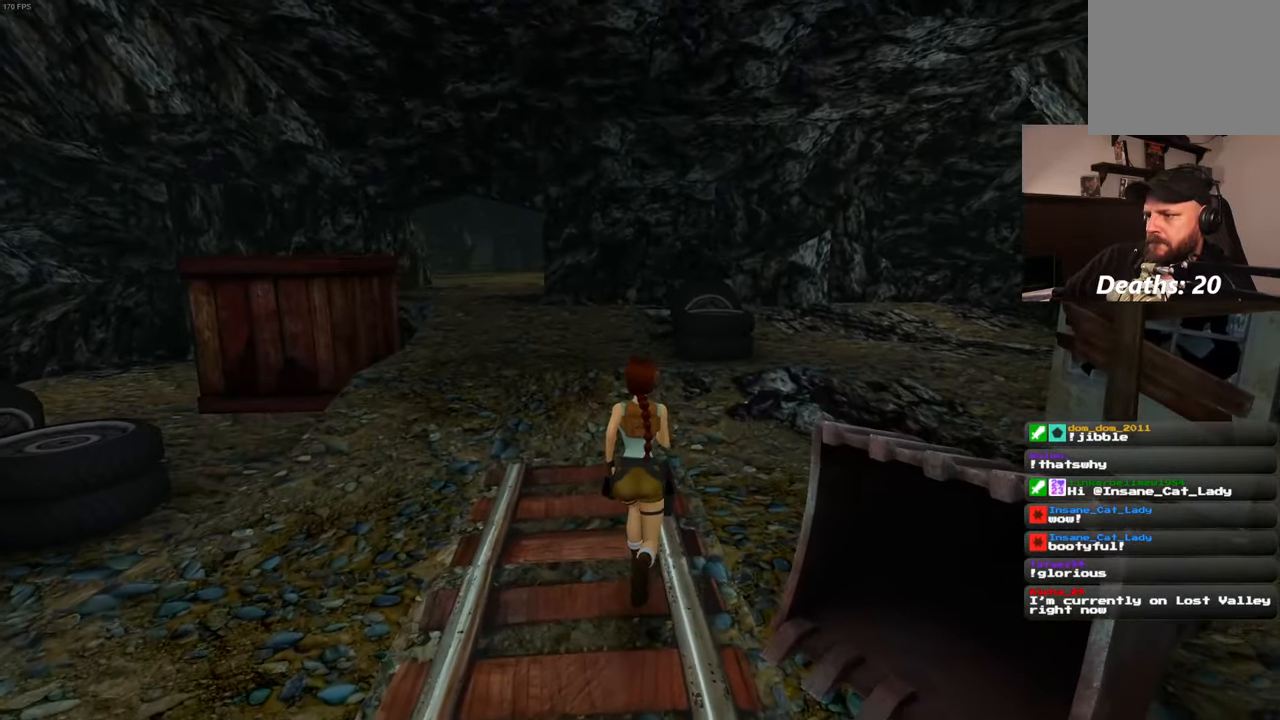
{"buttons": [], "left_stick": "up", "right_stick": "left", "events": [[416, "right_stick", "left"]]}
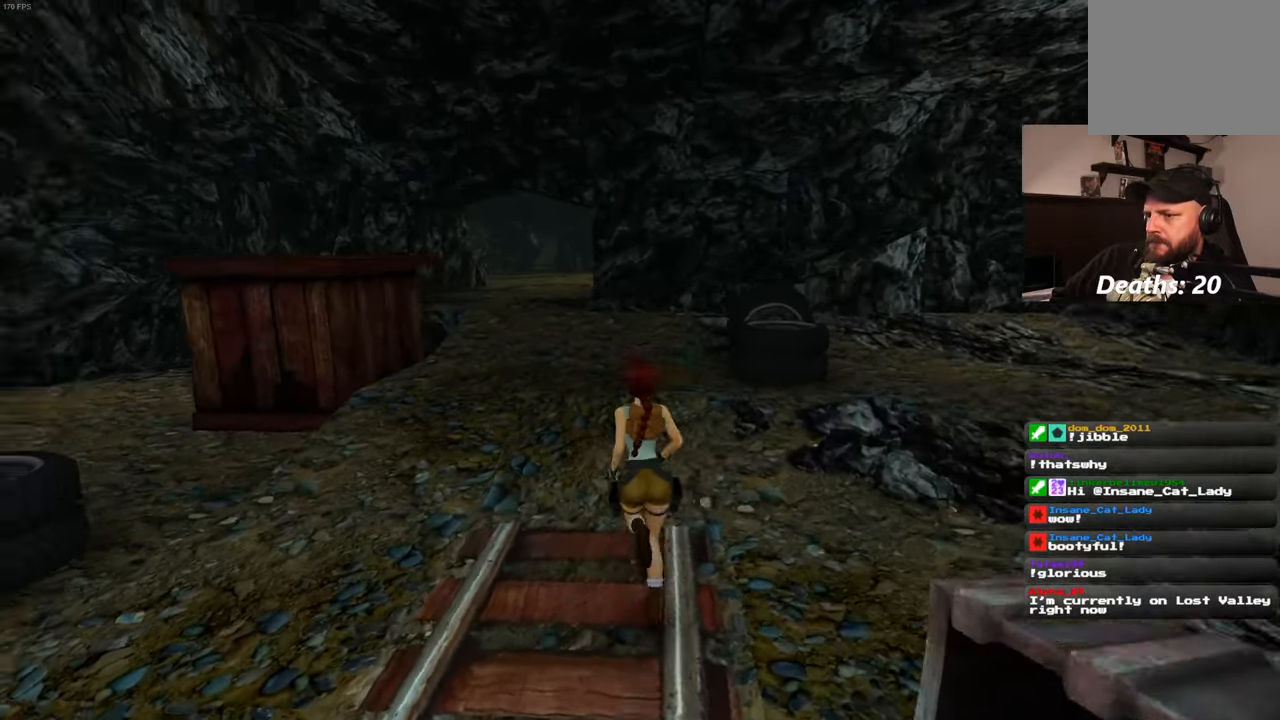
{"buttons": [], "left_stick": "up-right", "right_stick": "left", "events": [[350, "left_stick", "up-right"]]}
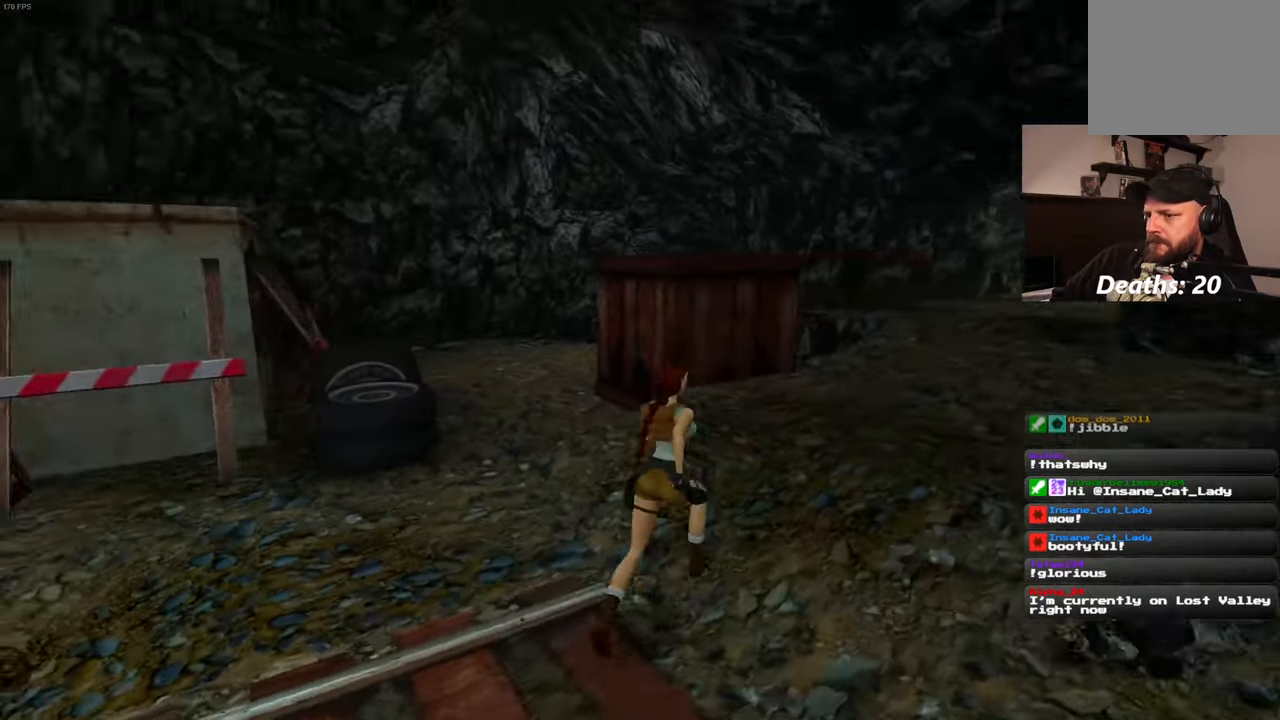
{"buttons": [], "left_stick": "up-right", "right_stick": "right", "events": [[133, "right_stick", "center"], [467, "right_stick", "right"]]}
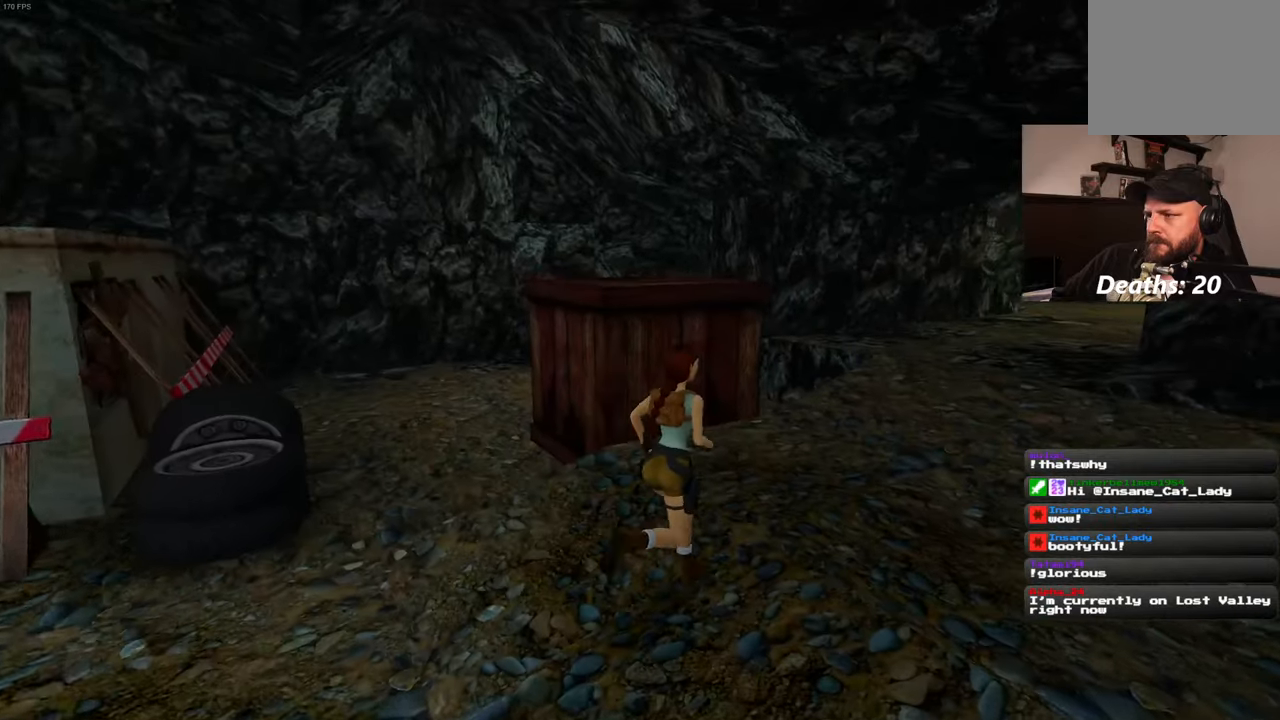
{"buttons": [], "left_stick": "right", "right_stick": "right", "events": [[83, "left_stick", "down-right"], [417, "left_stick", "right"]]}